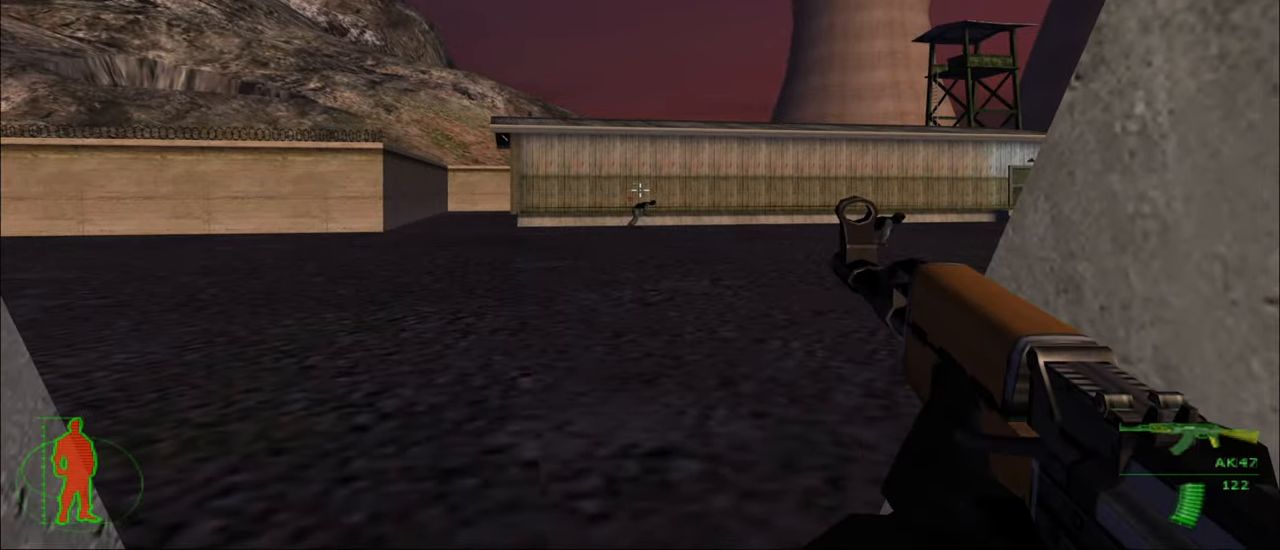
Gameplay with keyboard and mouse; each line is a JSON object with the keys and mouse buttons held at the frame after it. "events" lists presses ("down") and releases ("up") of "1", "2", "3", "4", "5", "a", "alt", "c", "caps_lock", "ctrl", "d", "e", "f", "g", "q", "r", "s", "shift", "space", "t", "tab", "v", "w", "x", "z", "mouse_left", "mouse_wheel" and "mouse_right" between this image and that frame as [ms after this image, input, new state], when the widget could be followed in between. "mouse_left", "mouse_wheel", "mouse_right" = the "left", "wheel", "right" buttons of the "mouse" list. No other keys are recorded. "wheel" means that the mouse wheel is clicked or scrolled. "mouse_move" is the direction in which the mouse moves at that frame (one of eight, or "still"), when it could be read.
{"keys": [], "mouse": [], "mouse_move": "still", "events": [[183, "mouse_left", "down"], [283, "mouse_left", "up"]]}
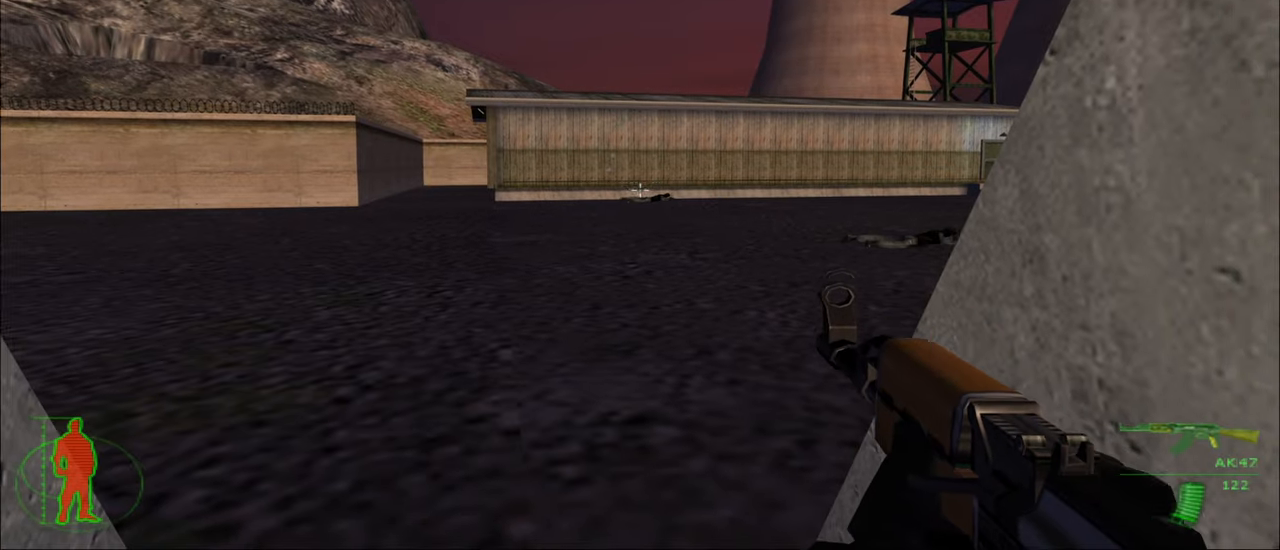
{"keys": [], "mouse": [], "mouse_move": "still", "events": [[100, "mouse_left", "down"], [250, "mouse_left", "up"]]}
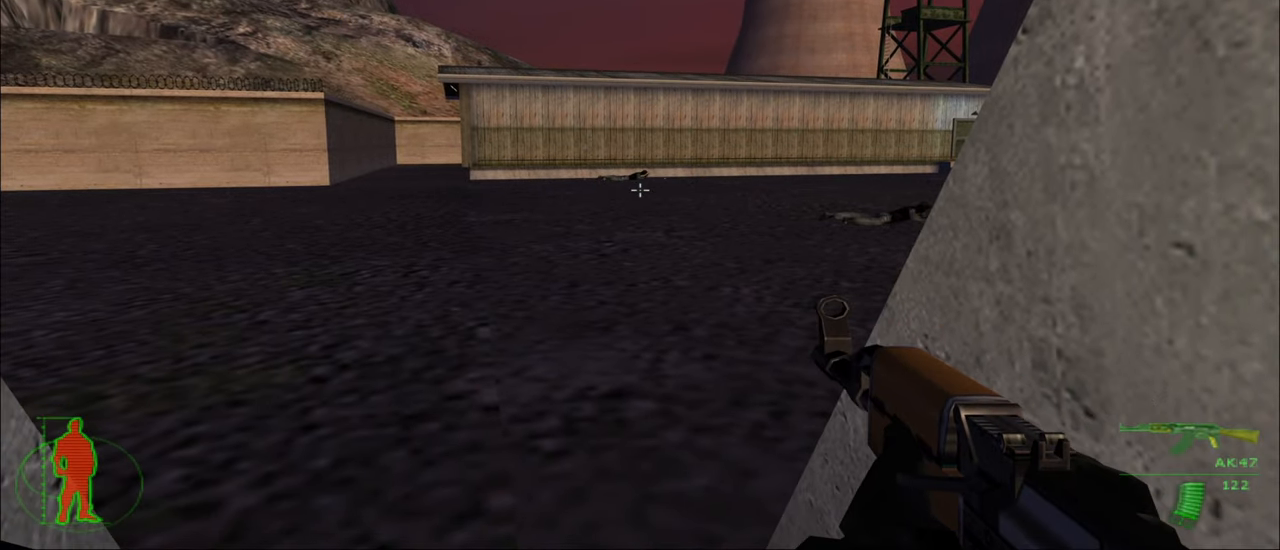
{"keys": [], "mouse": [], "mouse_move": "still", "events": [[33, "mouse_left", "down"], [133, "mouse_left", "up"]]}
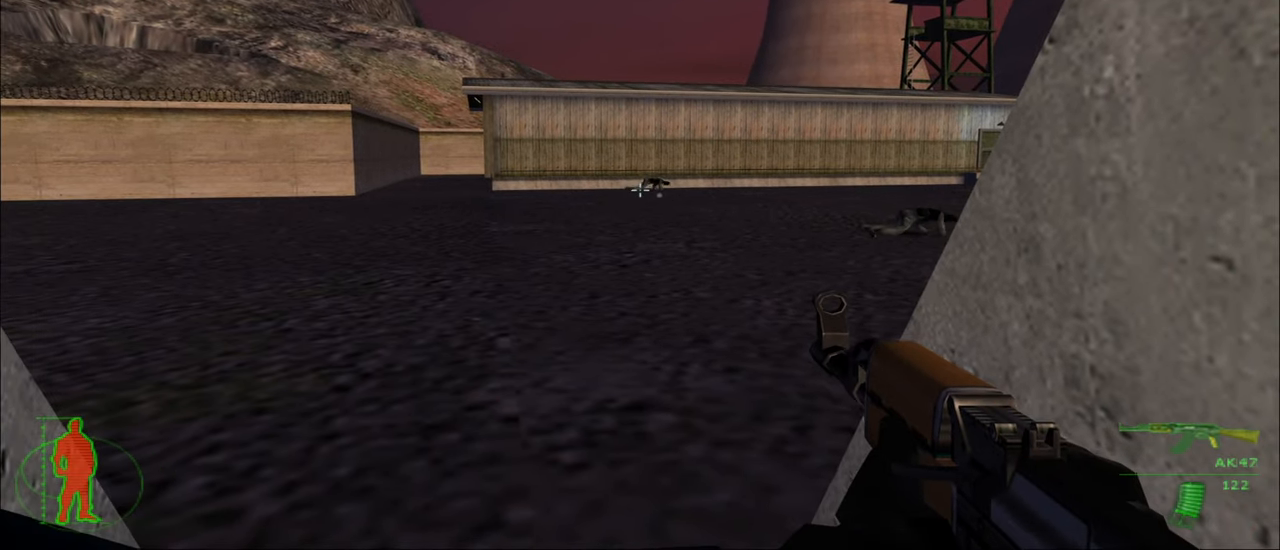
{"keys": [], "mouse": [], "mouse_move": "still", "events": [[50, "mouse_left", "down"], [233, "mouse_left", "up"]]}
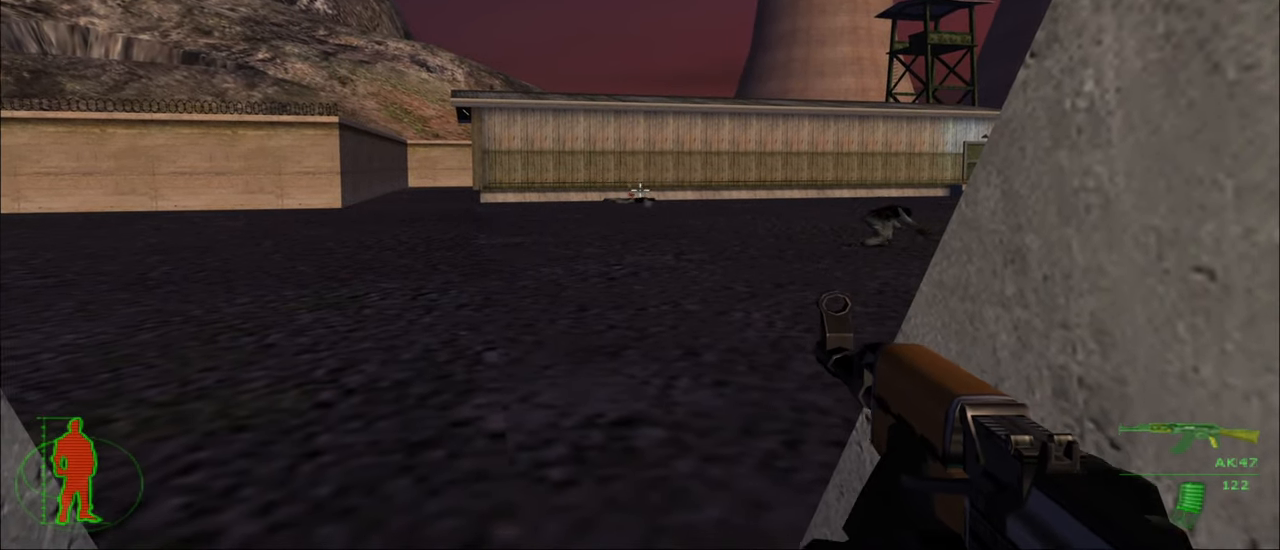
{"keys": [], "mouse": [], "mouse_move": "still", "events": [[67, "mouse_left", "down"], [200, "mouse_left", "up"]]}
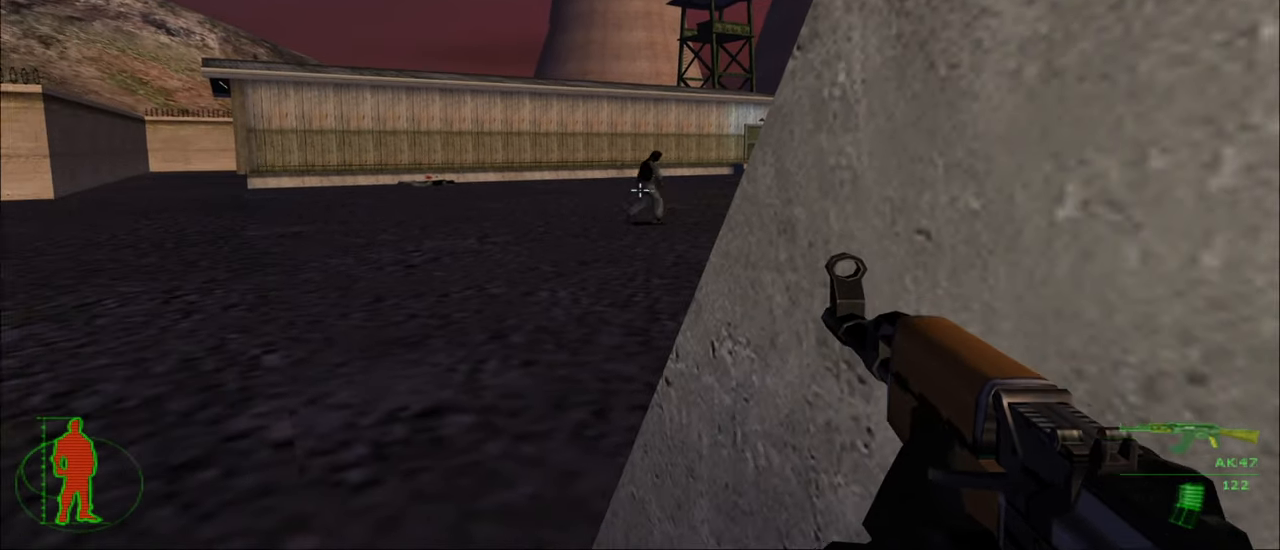
{"keys": [], "mouse": ["left"], "mouse_move": "left", "events": [[217, "mouse_left", "down"]]}
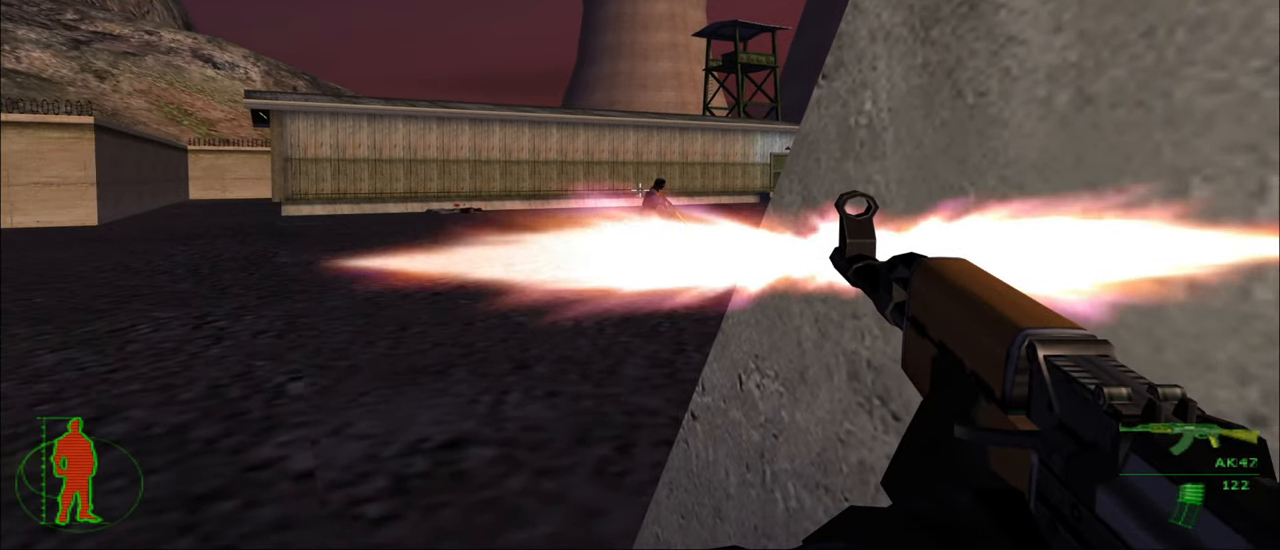
{"keys": [], "mouse": [], "mouse_move": "still", "events": [[283, "mouse_left", "up"]]}
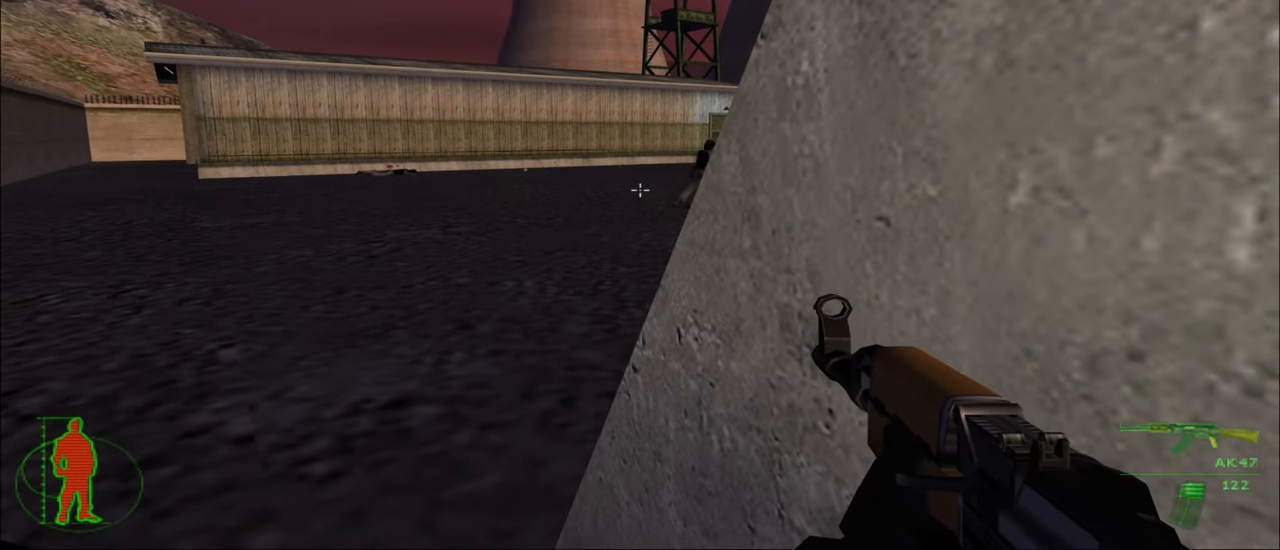
{"keys": [], "mouse": [], "mouse_move": "still", "events": [[17, "a", "down"], [100, "w", "down"], [250, "a", "up"], [300, "w", "up"]]}
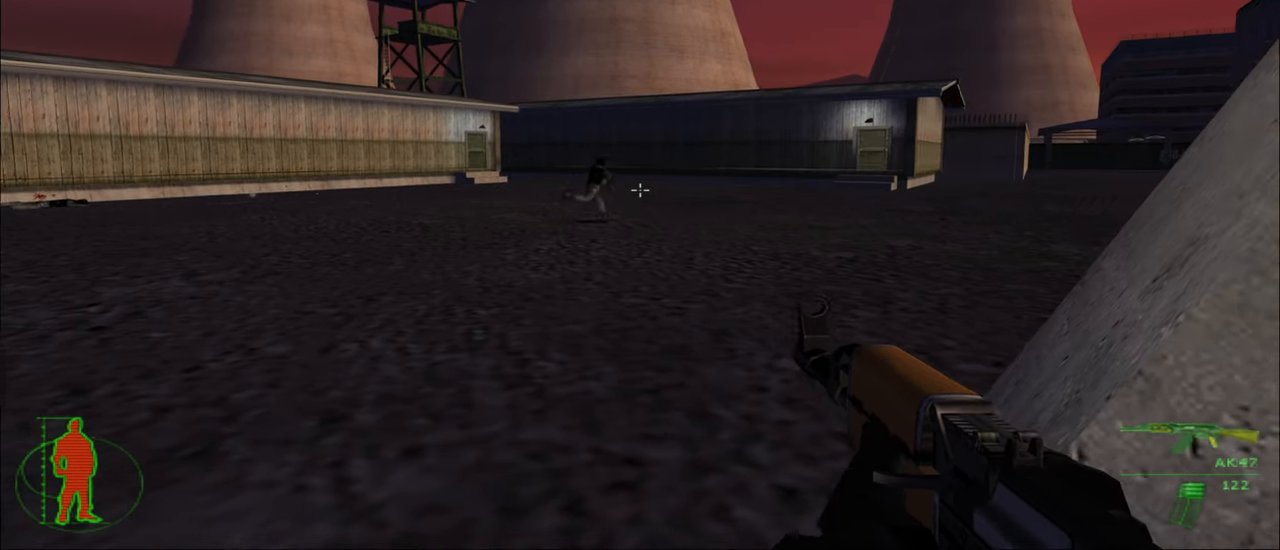
{"keys": [], "mouse": [], "mouse_move": "still", "events": [[117, "mouse_left", "down"], [450, "mouse_left", "up"]]}
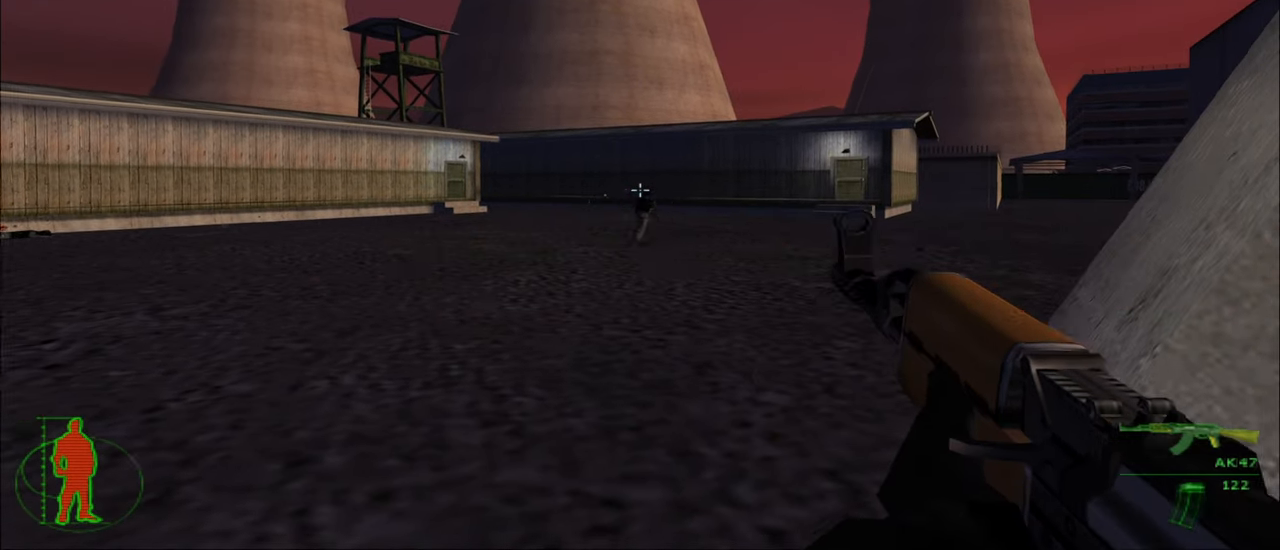
{"keys": [], "mouse": ["left"], "mouse_move": "still", "events": [[183, "mouse_left", "down"]]}
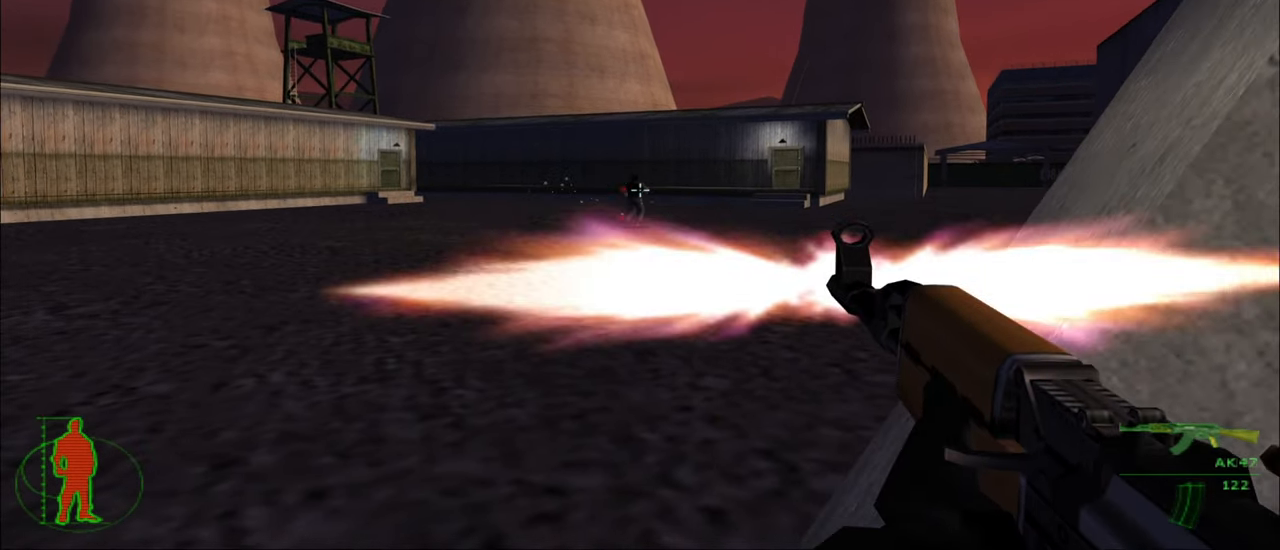
{"keys": [], "mouse": [], "mouse_move": "still", "events": [[67, "mouse_left", "up"], [250, "mouse_left", "down"], [434, "mouse_left", "up"]]}
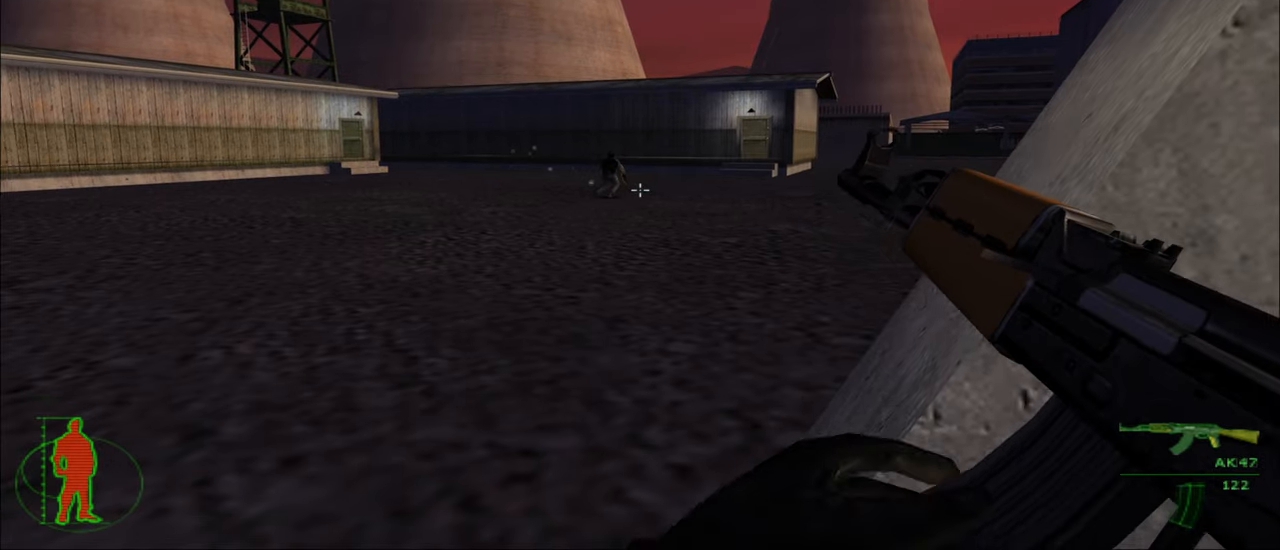
{"keys": [], "mouse": [], "mouse_move": "still", "events": [[267, "d", "down"], [450, "d", "up"]]}
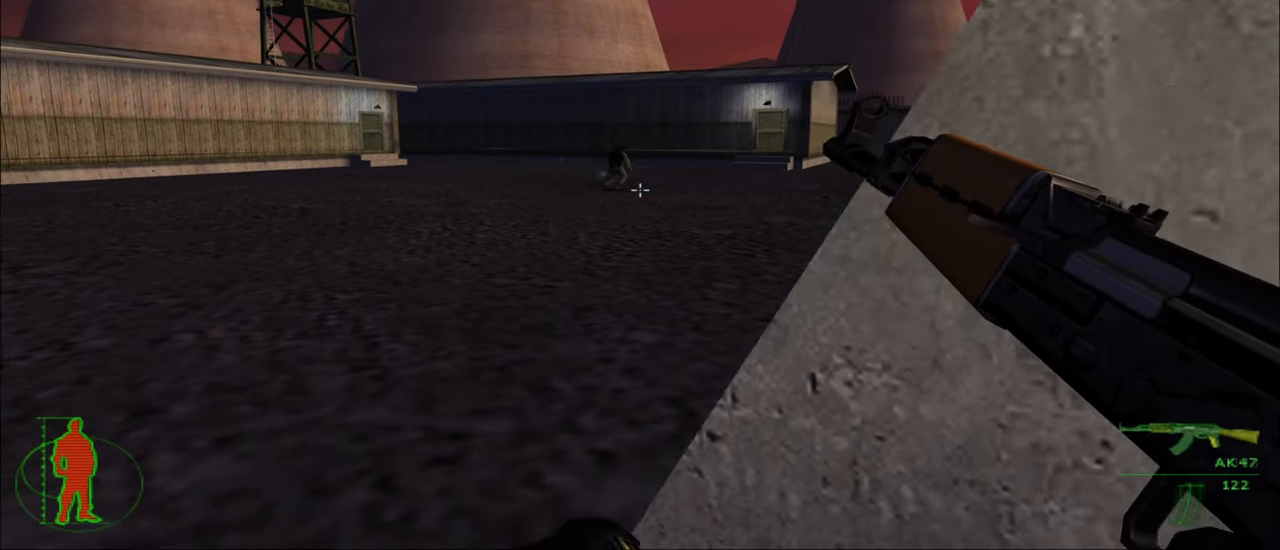
{"keys": [], "mouse": [], "mouse_move": "still", "events": [[184, "a", "down"], [284, "a", "up"]]}
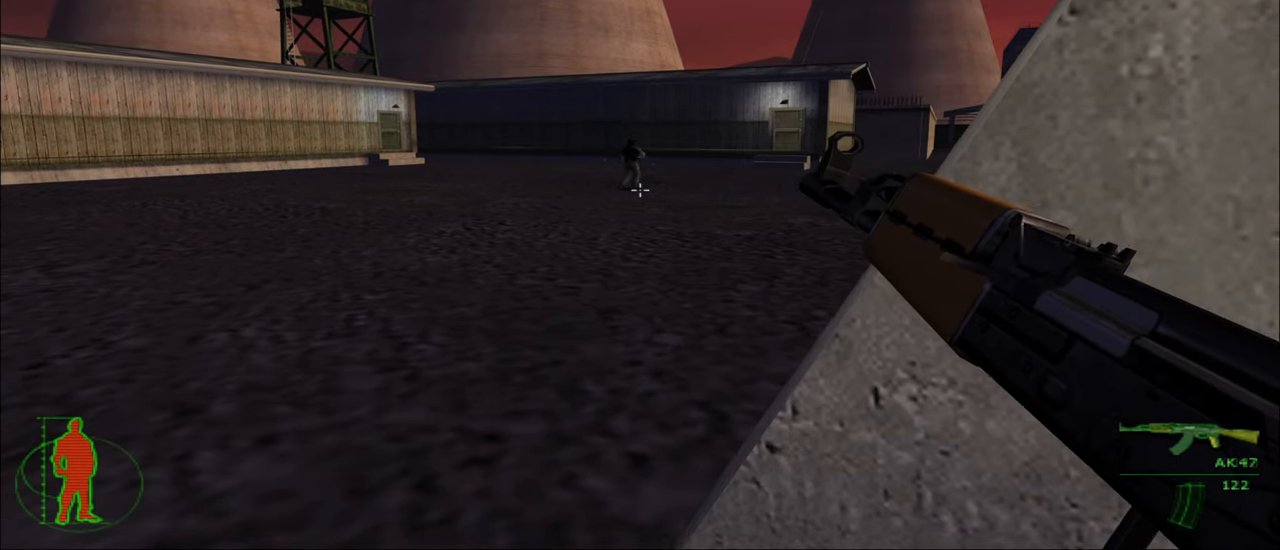
{"keys": [], "mouse": [], "mouse_move": "still", "events": []}
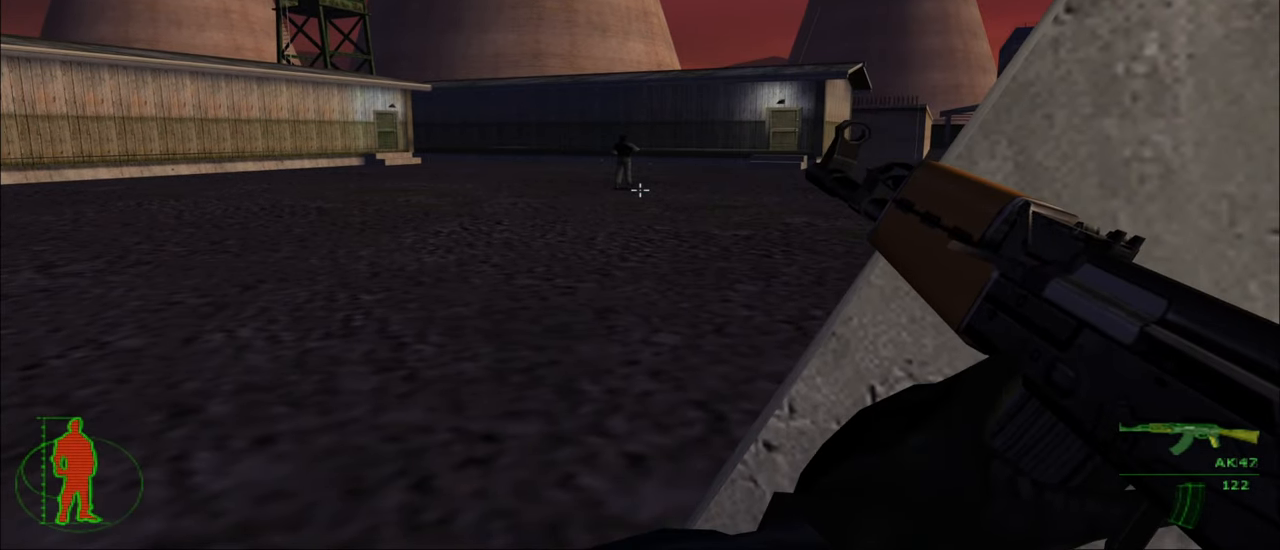
{"keys": [], "mouse": [], "mouse_move": "still", "events": []}
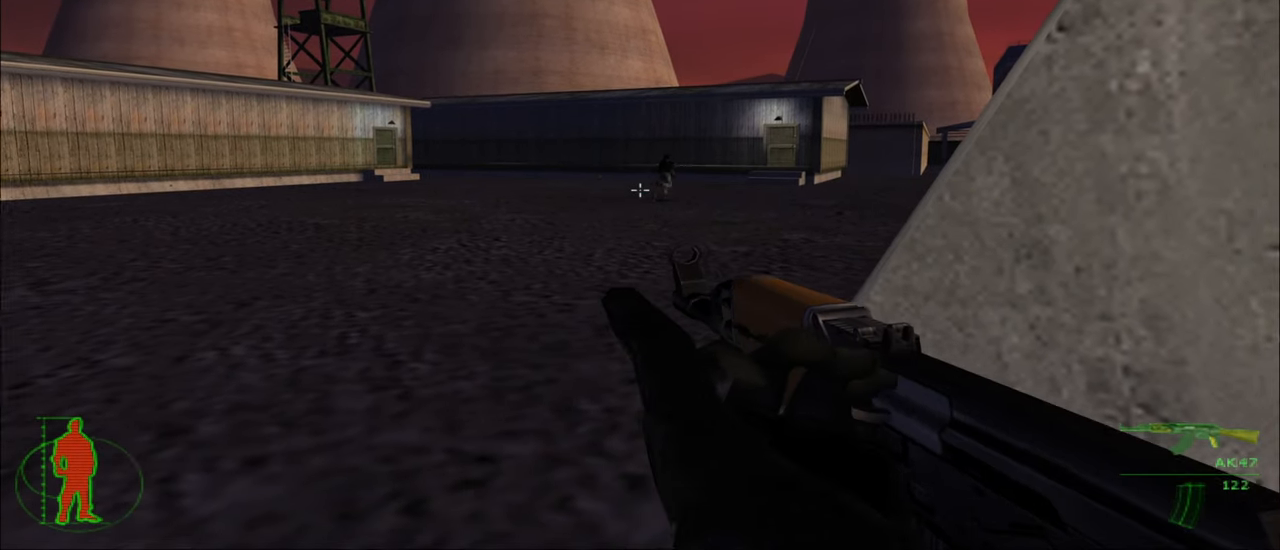
{"keys": [], "mouse": [], "mouse_move": "still", "events": []}
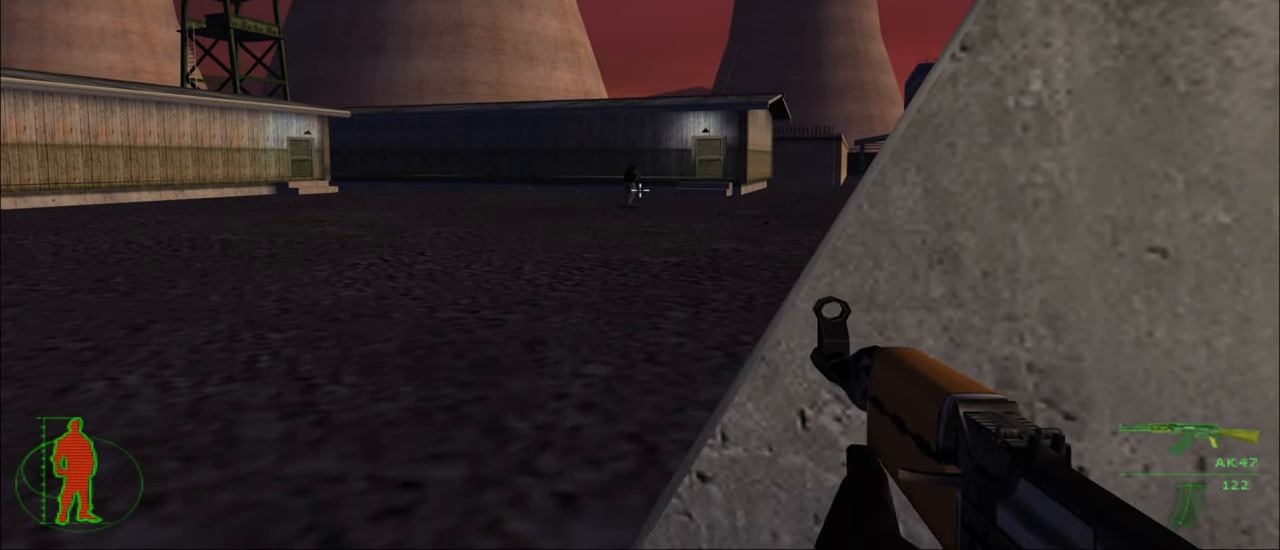
{"keys": [], "mouse": ["left"], "mouse_move": "still", "events": [[67, "mouse_left", "down"], [300, "mouse_left", "up"], [484, "mouse_left", "down"]]}
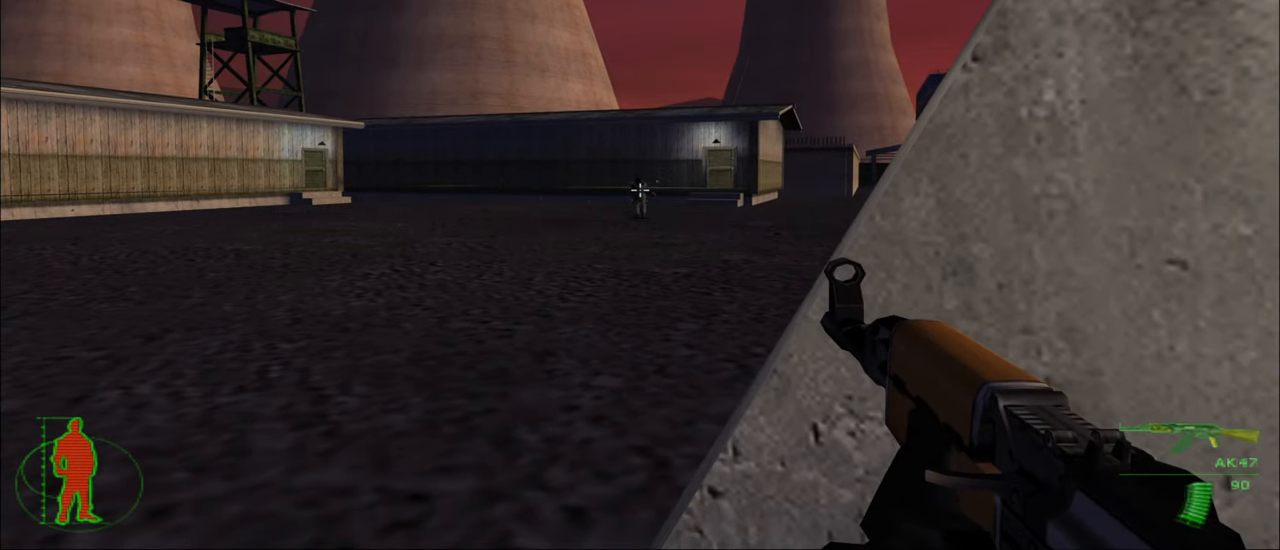
{"keys": [], "mouse": [], "mouse_move": "still", "events": [[217, "mouse_left", "up"]]}
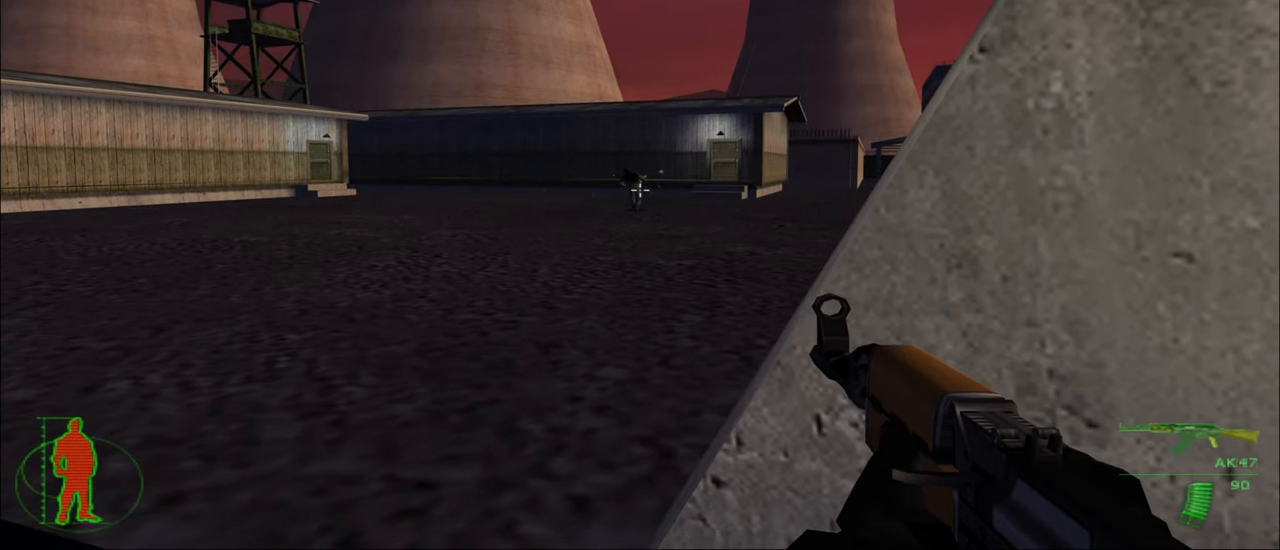
{"keys": ["a", "w"], "mouse": [], "mouse_move": "still", "events": [[100, "a", "down"], [100, "w", "down"]]}
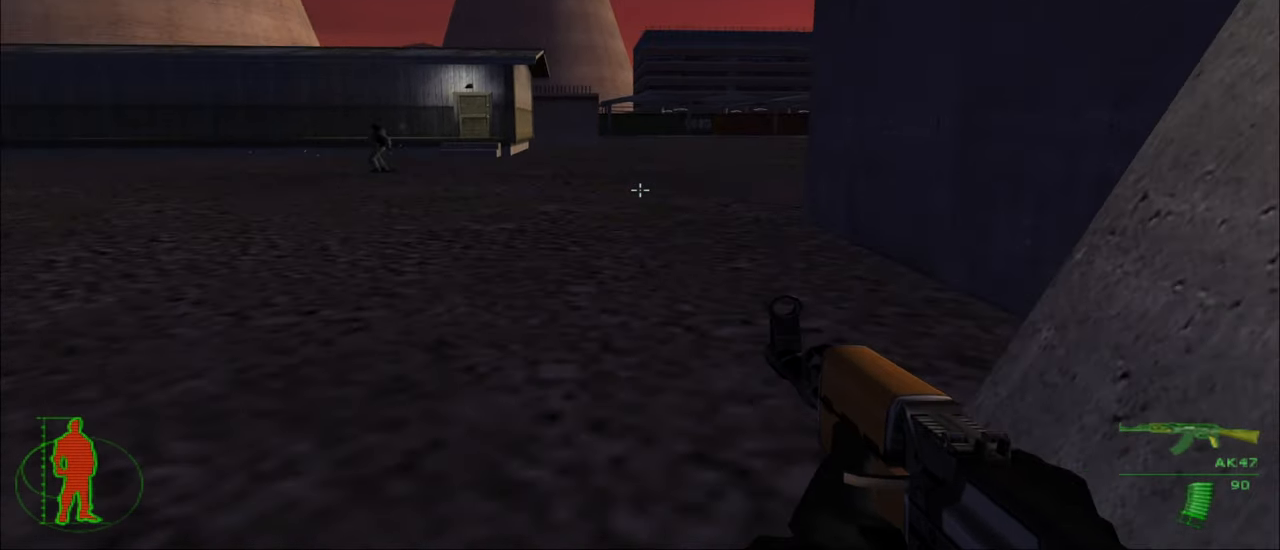
{"keys": [], "mouse": [], "mouse_move": "still", "events": [[100, "a", "up"], [100, "w", "up"]]}
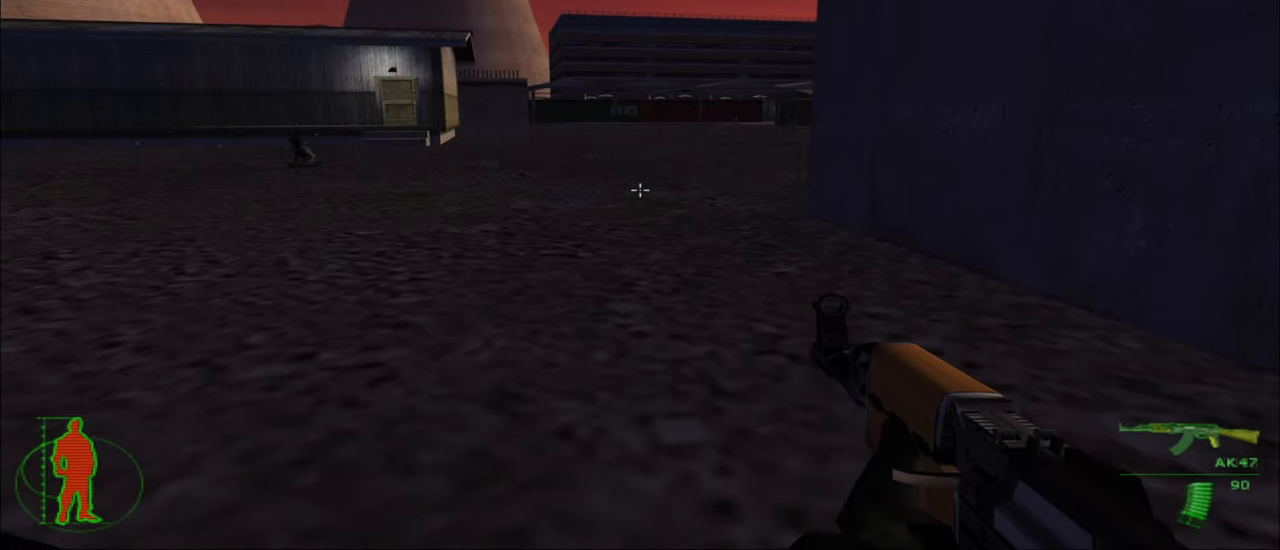
{"keys": [], "mouse": [], "mouse_move": "still", "events": []}
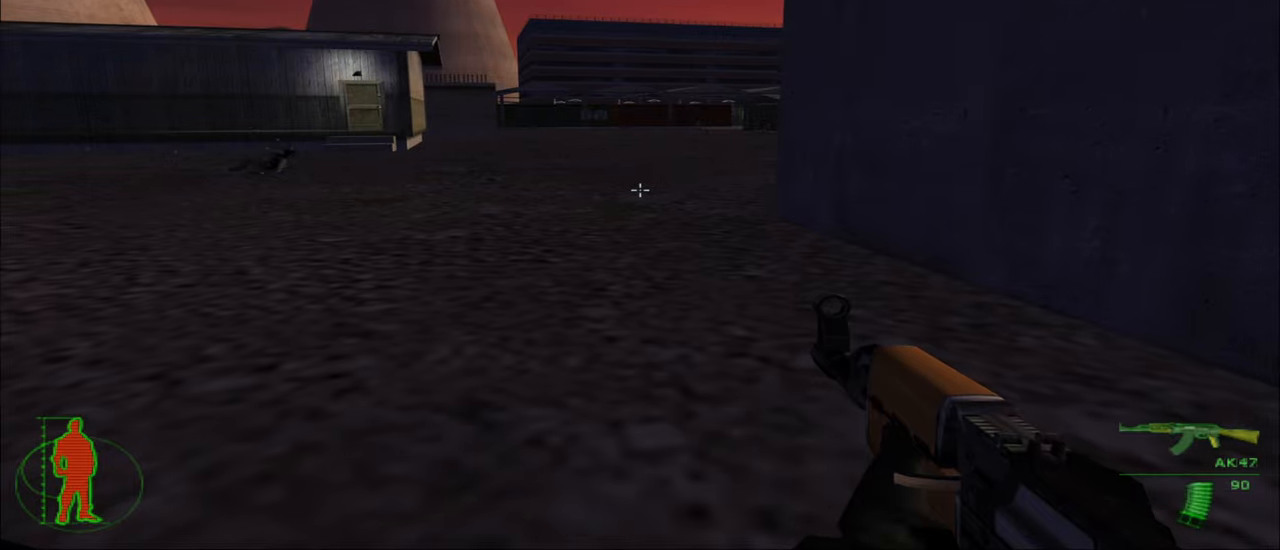
{"keys": ["a", "w"], "mouse": [], "mouse_move": "still", "events": [[383, "a", "down"], [433, "w", "down"]]}
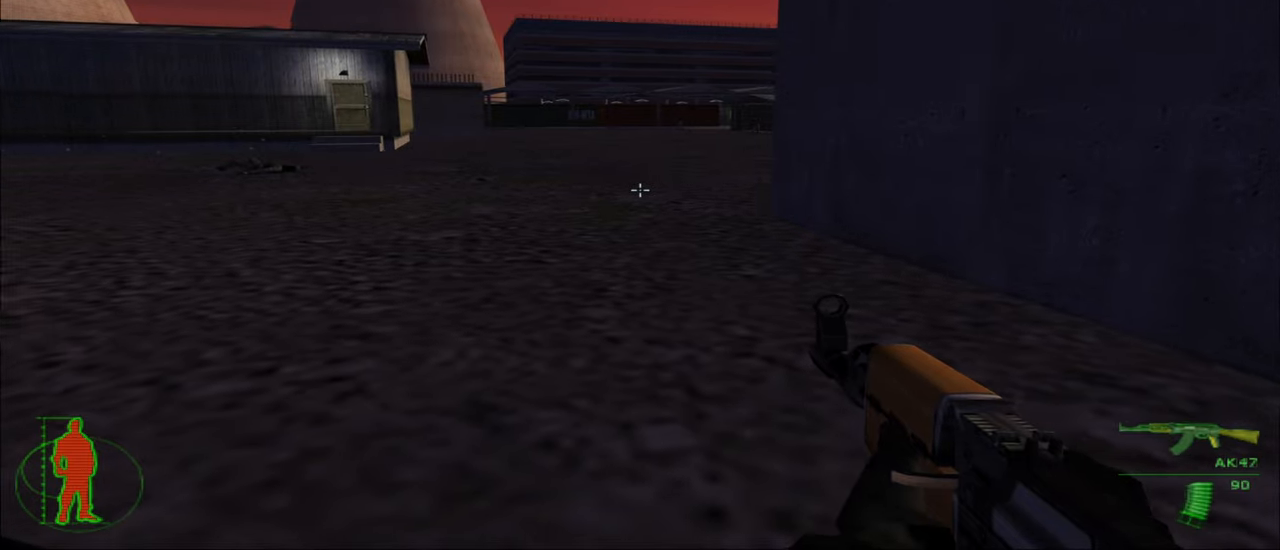
{"keys": [], "mouse": [], "mouse_move": "still", "events": [[166, "w", "up"], [200, "a", "up"]]}
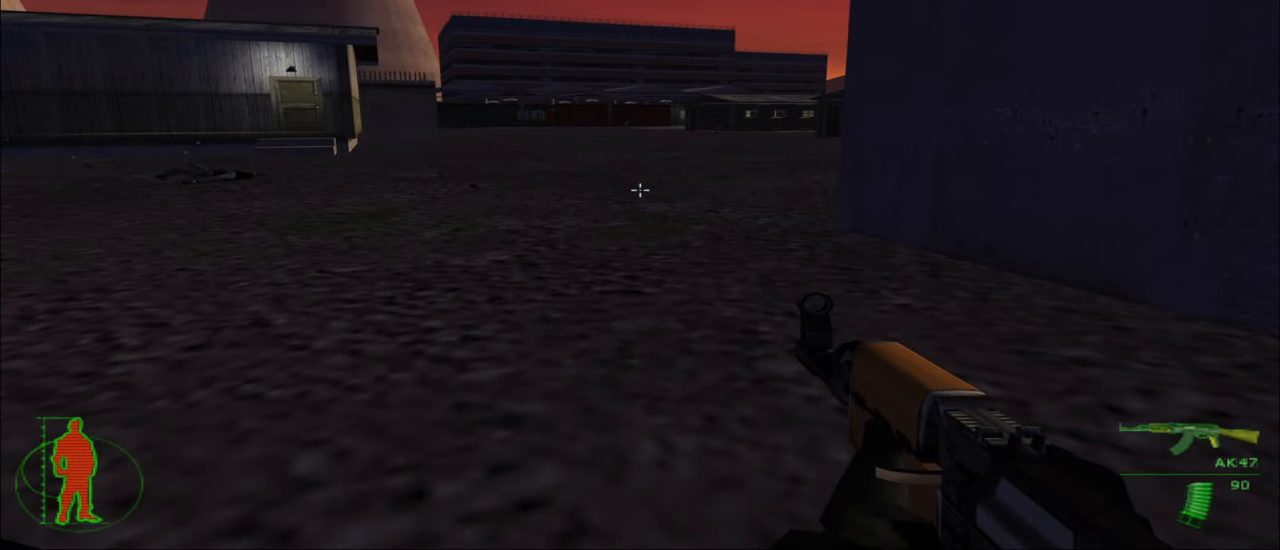
{"keys": [], "mouse": [], "mouse_move": "still", "events": []}
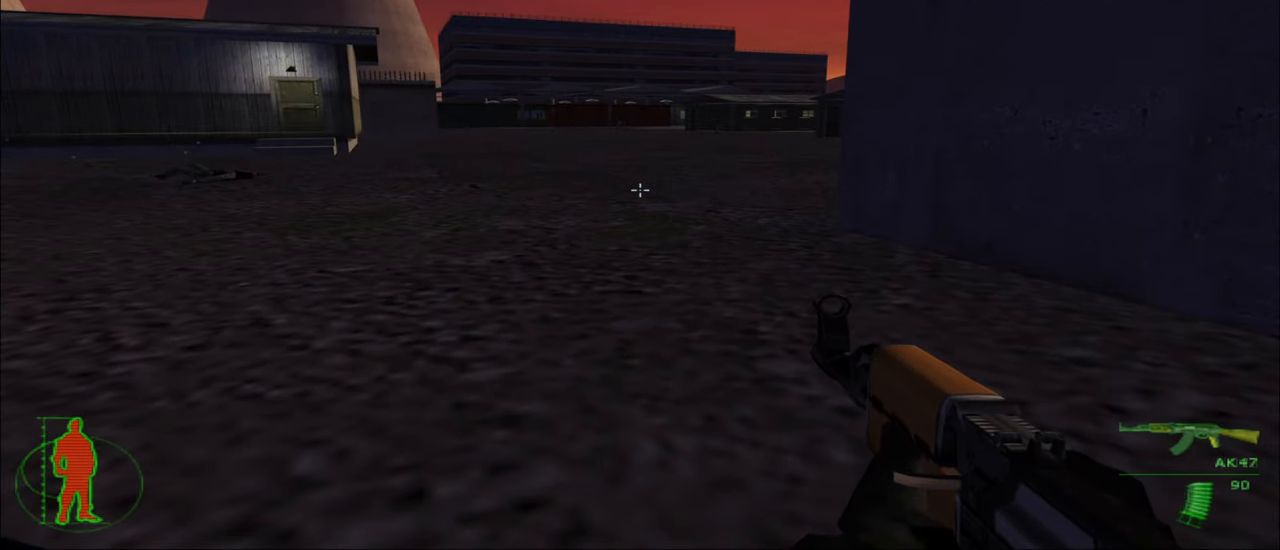
{"keys": [], "mouse": [], "mouse_move": "still", "events": [[233, "5", "down"], [333, "5", "up"]]}
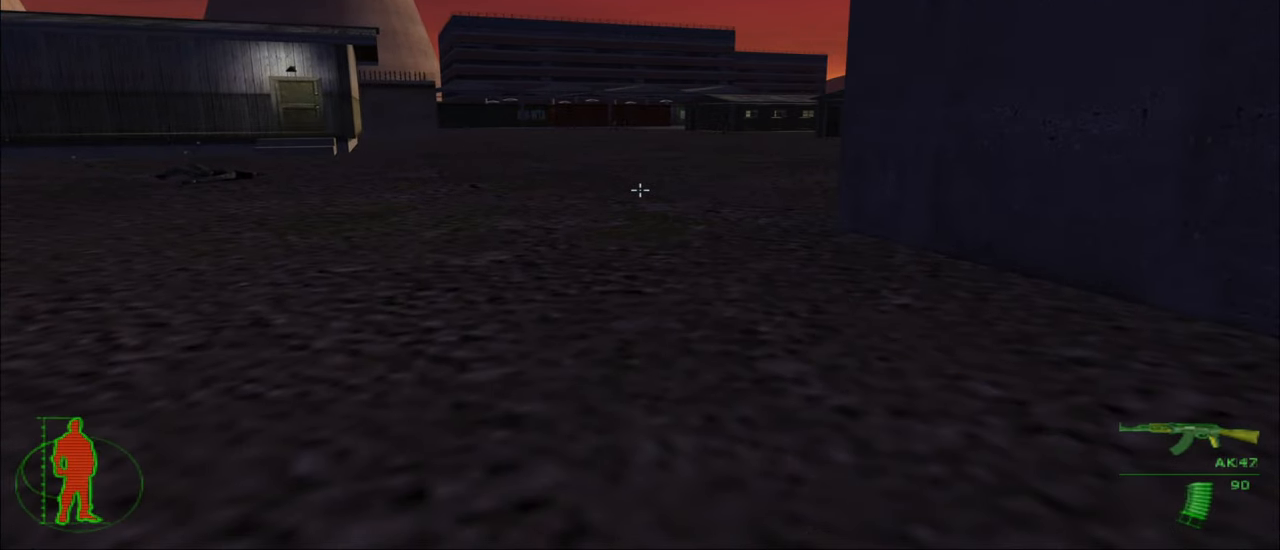
{"keys": [], "mouse": [], "mouse_move": "still", "events": []}
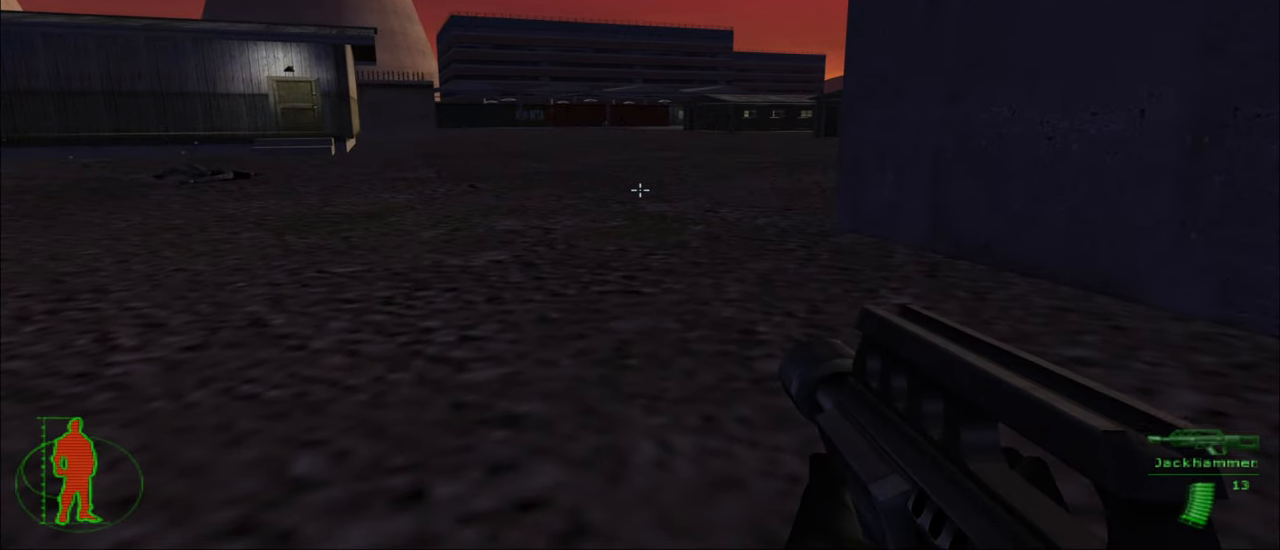
{"keys": ["w"], "mouse": [], "mouse_move": "still", "events": [[316, "w", "down"]]}
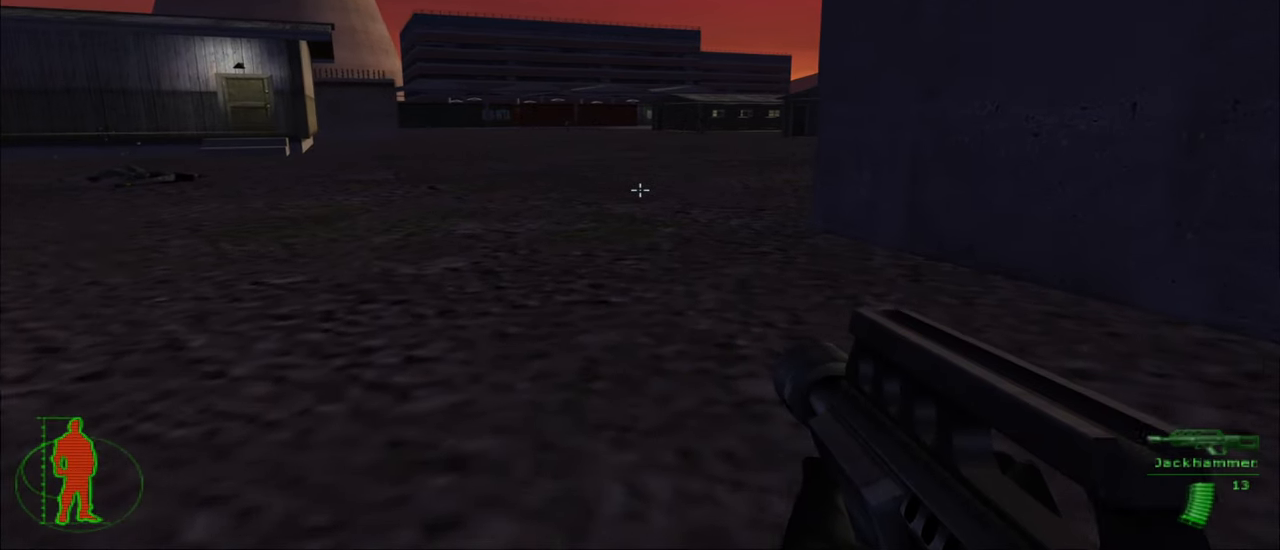
{"keys": ["w"], "mouse": [], "mouse_move": "still", "events": []}
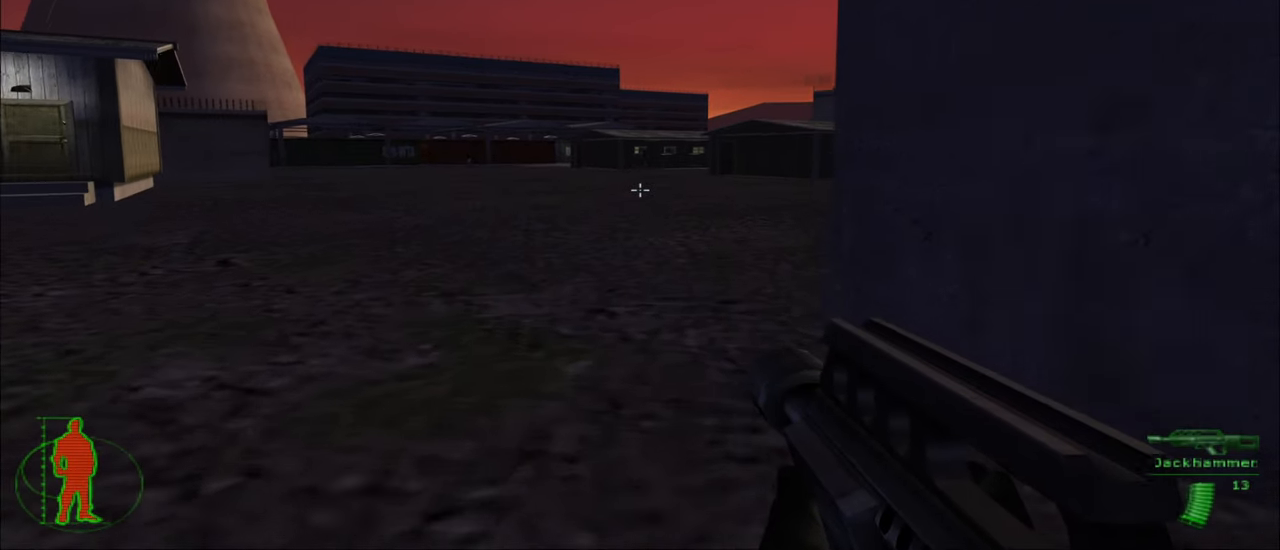
{"keys": ["w"], "mouse": [], "mouse_move": "still", "events": []}
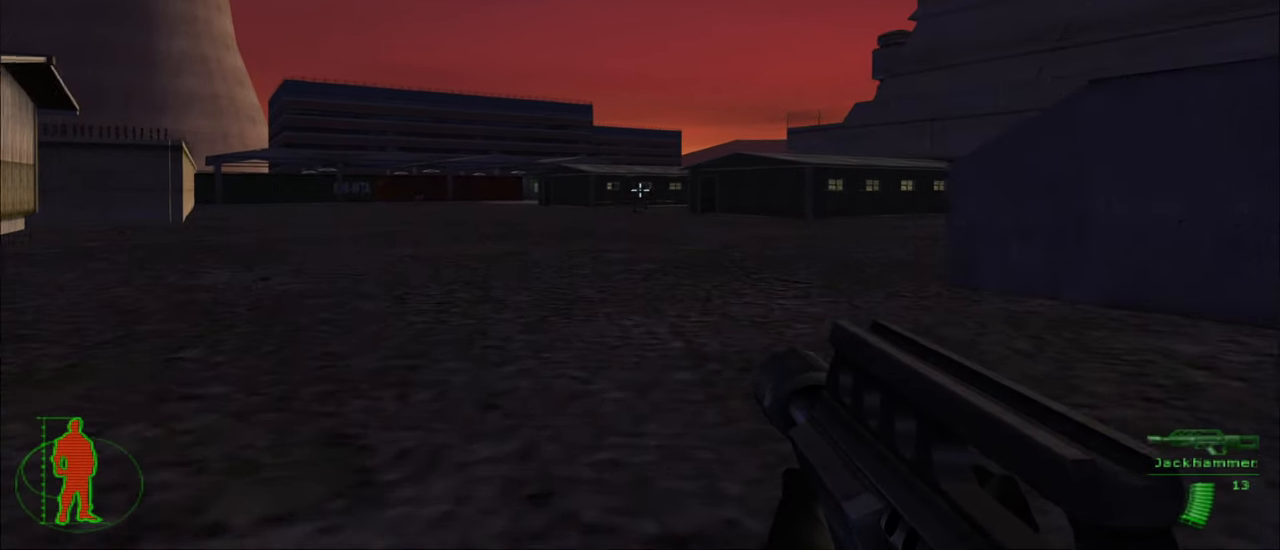
{"keys": ["w"], "mouse": [], "mouse_move": "still", "events": [[266, "mouse_left", "down"], [416, "mouse_left", "up"]]}
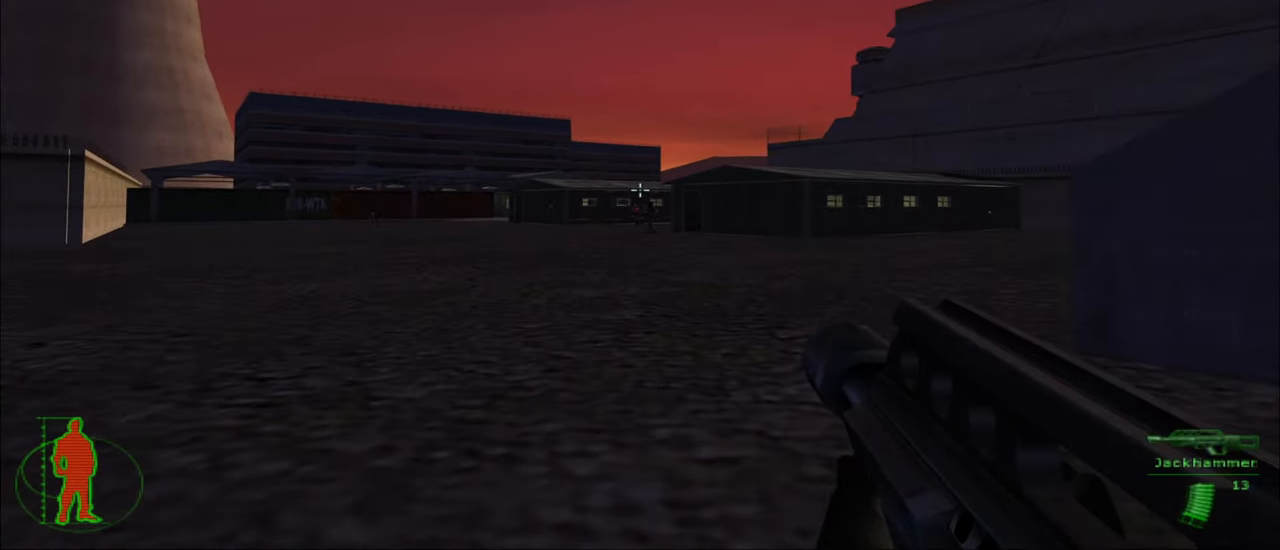
{"keys": ["w"], "mouse": [], "mouse_move": "still", "events": []}